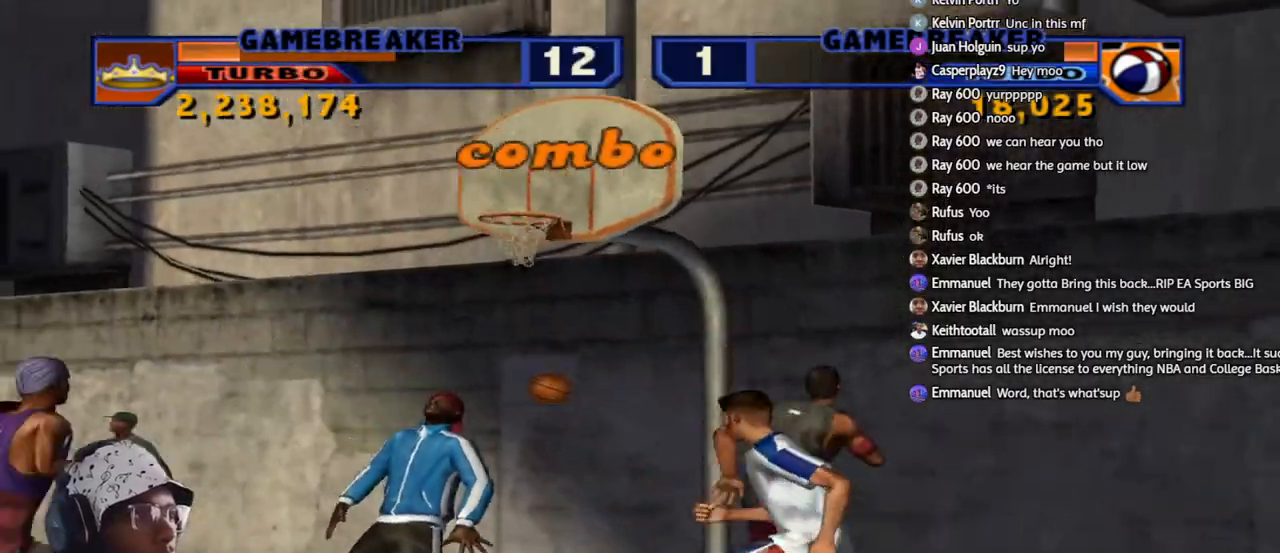
Gameplay with a controller (PlayStation layout); each line is a JSON object with the inputs held at the frame after it. "events" lists button and stick changes between this image and that frame as [ms after this image, input, new state], when the widget could be followed in between.
{"buttons": [], "left_stick": "center", "right_stick": "center", "events": [[67, "left_stick", "center"]]}
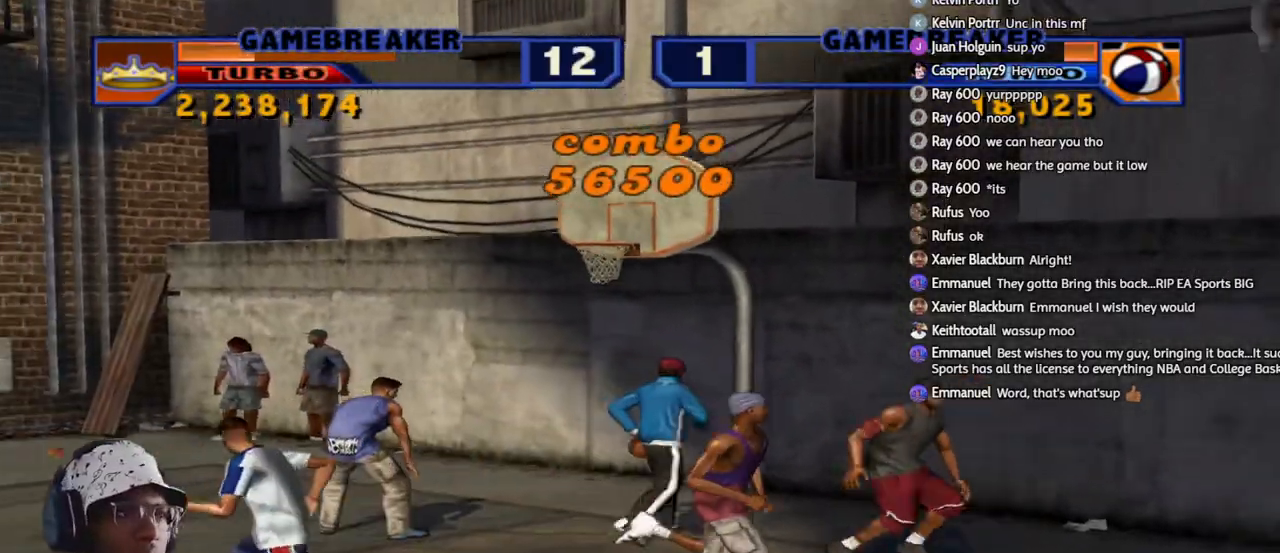
{"buttons": [], "left_stick": "center", "right_stick": "center", "events": []}
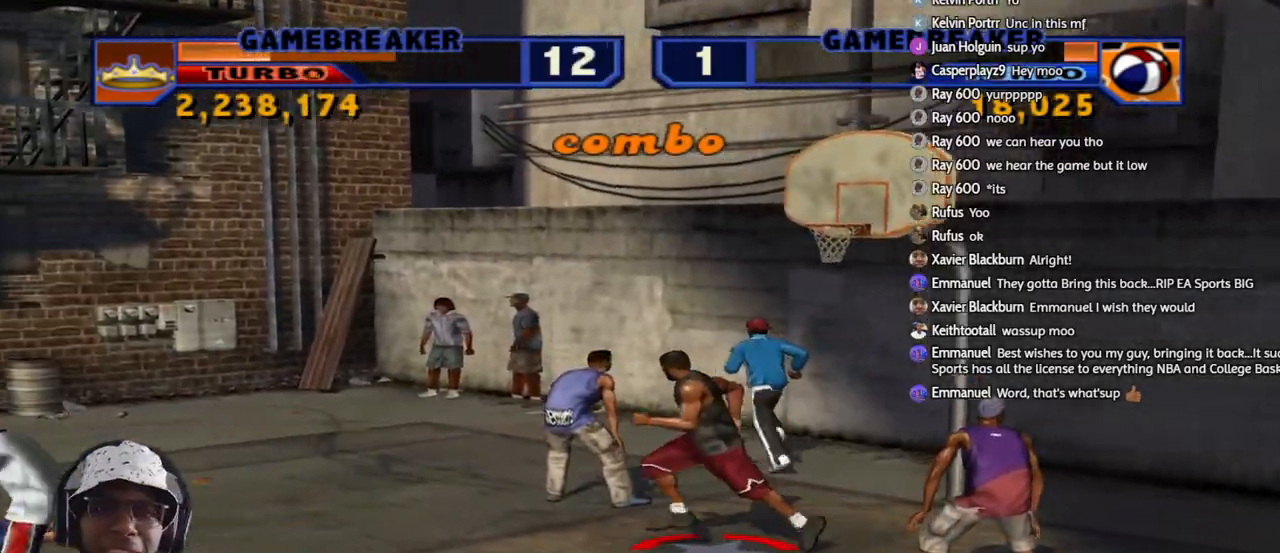
{"buttons": [], "left_stick": "center", "right_stick": "center", "events": []}
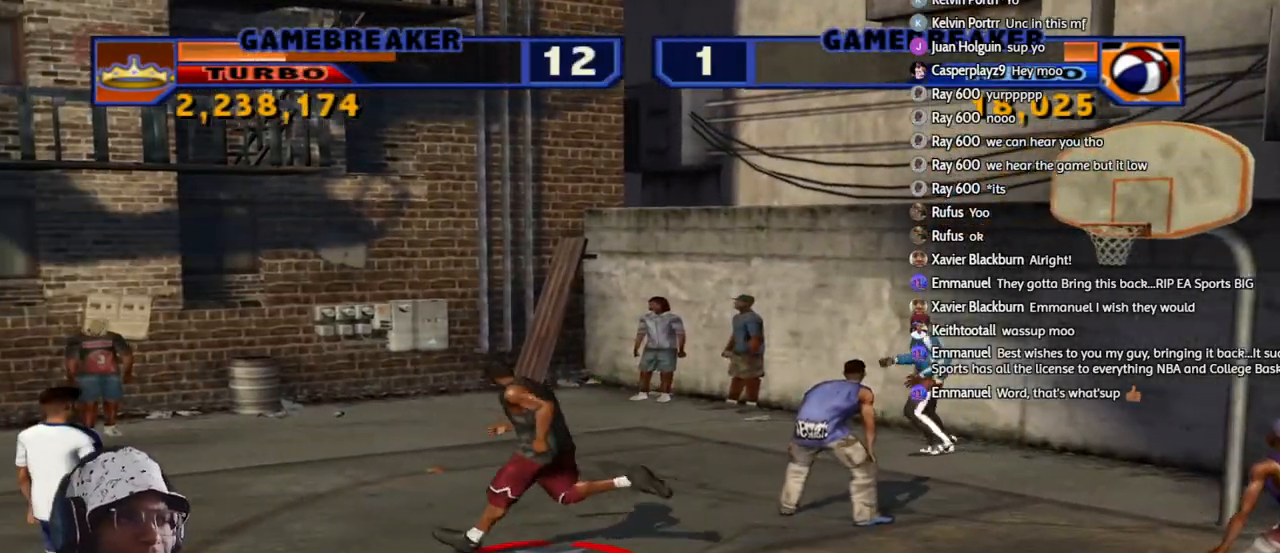
{"buttons": [], "left_stick": "center", "right_stick": "center", "events": []}
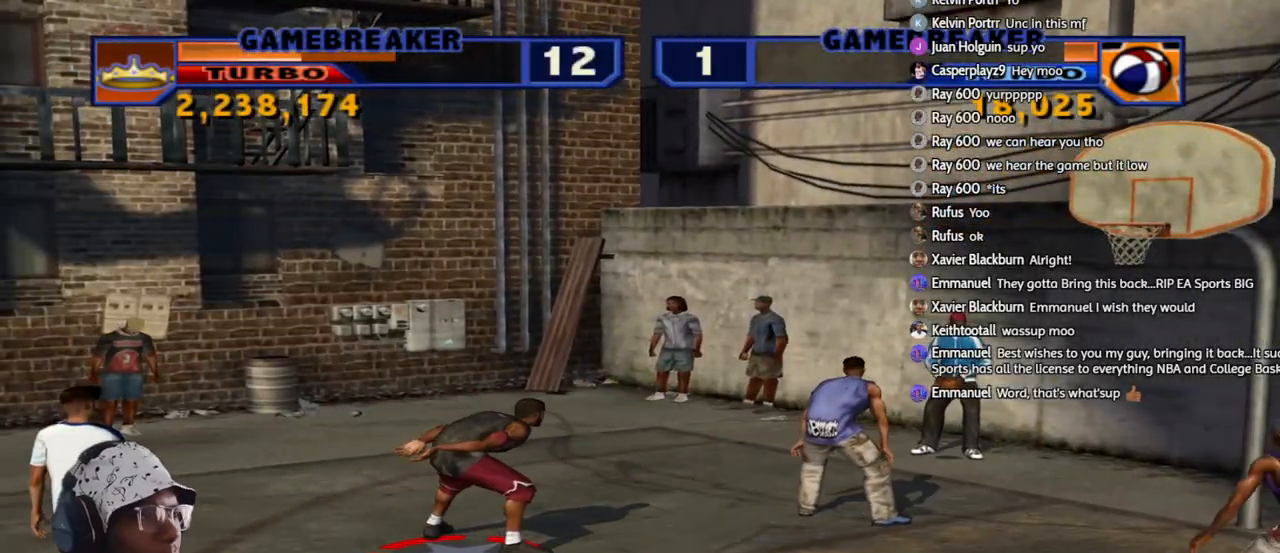
{"buttons": [], "left_stick": "down-left", "right_stick": "center", "events": [[450, "left_stick", "down-left"]]}
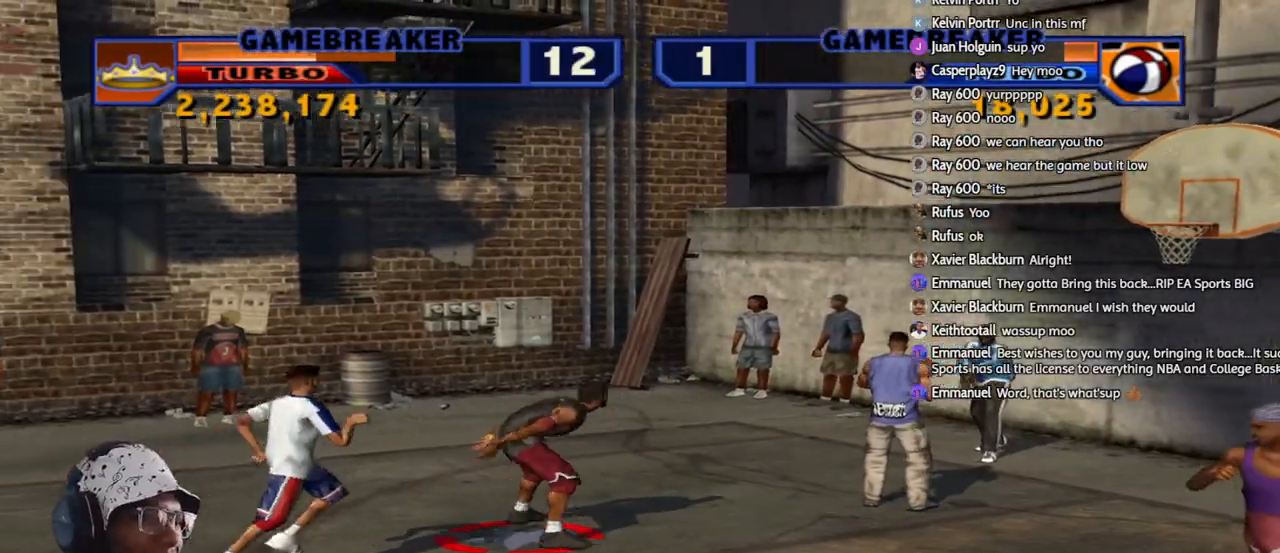
{"buttons": [], "left_stick": "down", "right_stick": "center", "events": [[100, "left_stick", "down"]]}
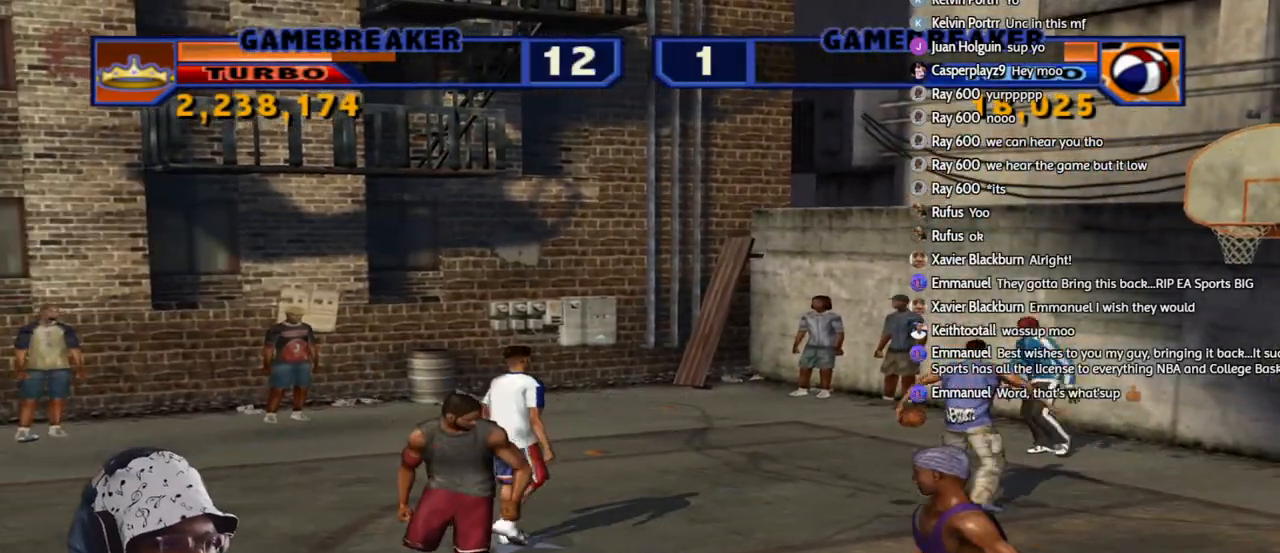
{"buttons": ["TRIANGLE"], "left_stick": "down-right", "right_stick": "center", "events": [[67, "TRIANGLE", "down"], [117, "left_stick", "up-left"], [183, "left_stick", "up-right"], [200, "TRIANGLE", "up"], [250, "left_stick", "down-right"], [283, "TRIANGLE", "down"], [383, "TRIANGLE", "up"], [433, "TRIANGLE", "down"]]}
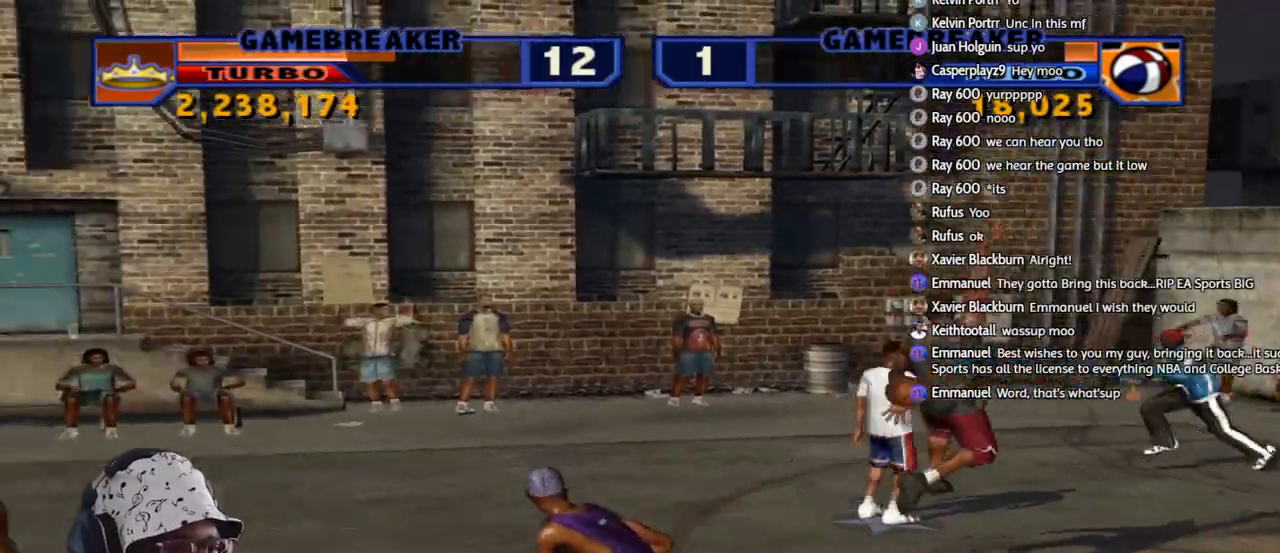
{"buttons": ["R2"], "left_stick": "up-left", "right_stick": "center", "events": [[67, "TRIANGLE", "up"], [217, "CROSS", "down"], [250, "left_stick", "right"], [333, "CROSS", "up"], [350, "left_stick", "up-left"], [417, "R2", "down"]]}
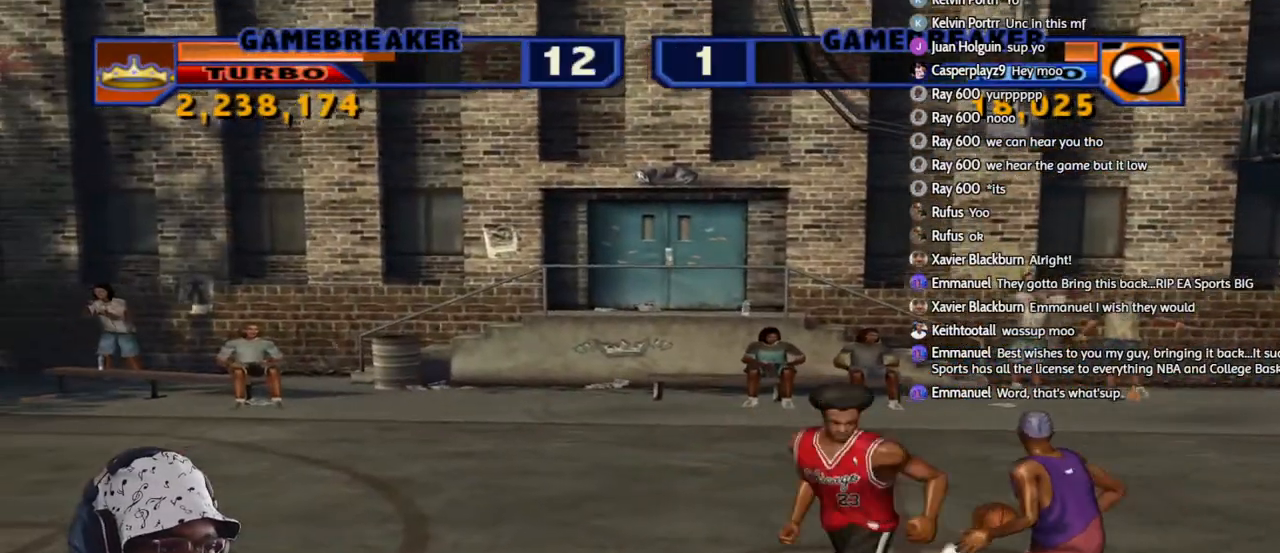
{"buttons": ["SQUARE", "L2", "R2"], "left_stick": "up-right", "right_stick": "center", "events": [[33, "left_stick", "left"], [217, "left_stick", "up"], [267, "left_stick", "right"], [283, "L2", "down"], [333, "L3", "down"], [333, "left_stick", "up-right"], [350, "SQUARE", "down"], [450, "L3", "up"]]}
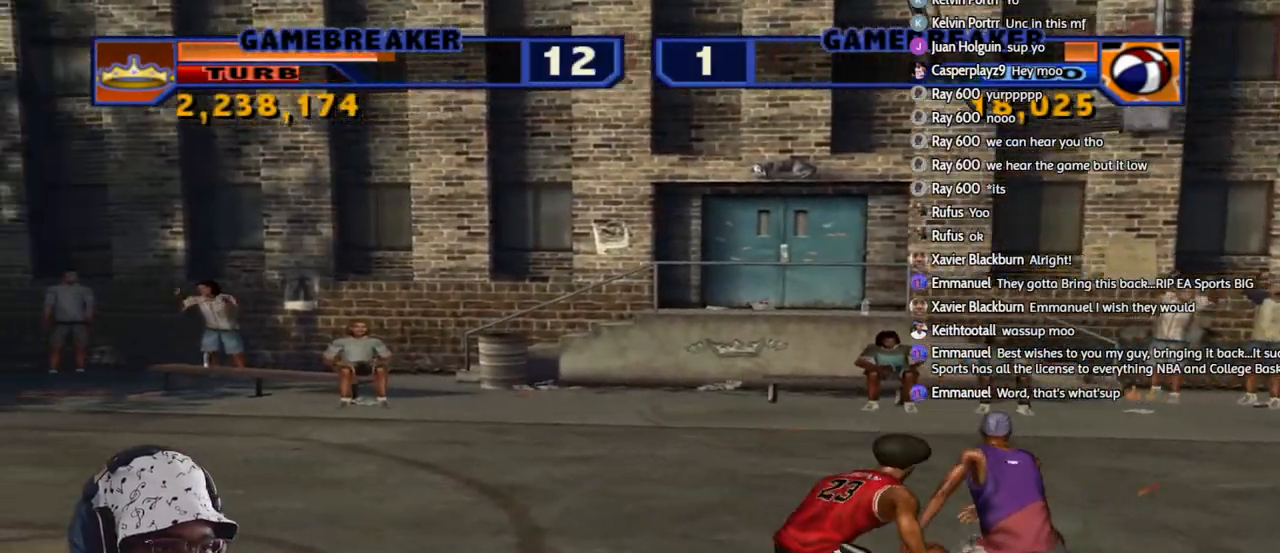
{"buttons": ["R2"], "left_stick": "up-left", "right_stick": "center", "events": [[33, "SQUARE", "up"], [117, "L2", "up"], [150, "R2", "up"], [200, "left_stick", "up-left"], [317, "CROSS", "down"], [350, "R2", "down"], [383, "CROSS", "up"]]}
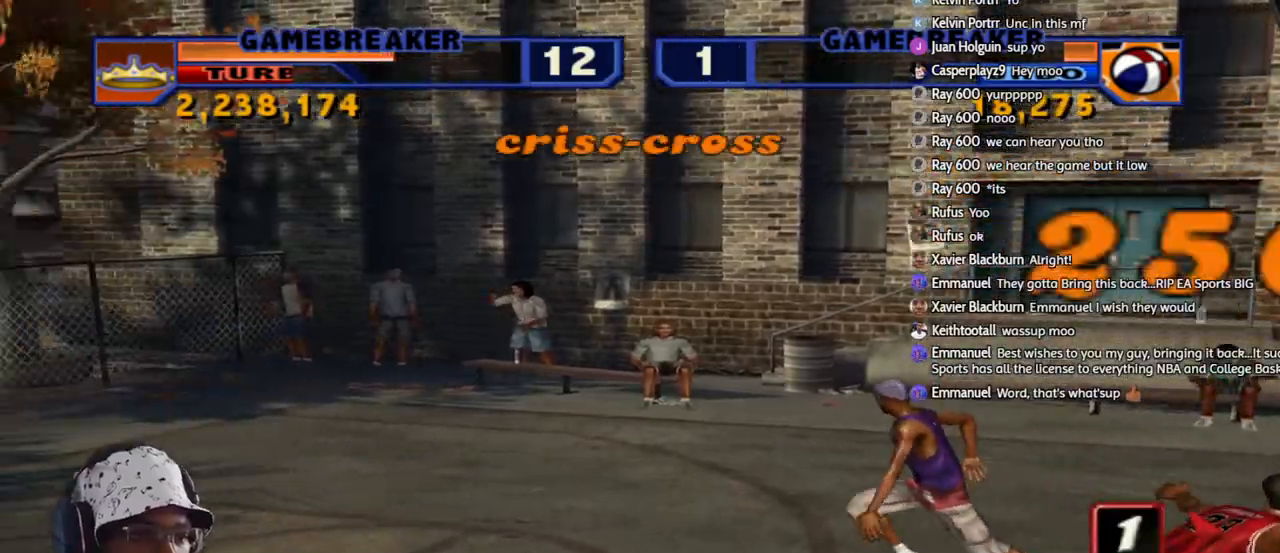
{"buttons": ["R2"], "left_stick": "up-left", "right_stick": "center", "events": []}
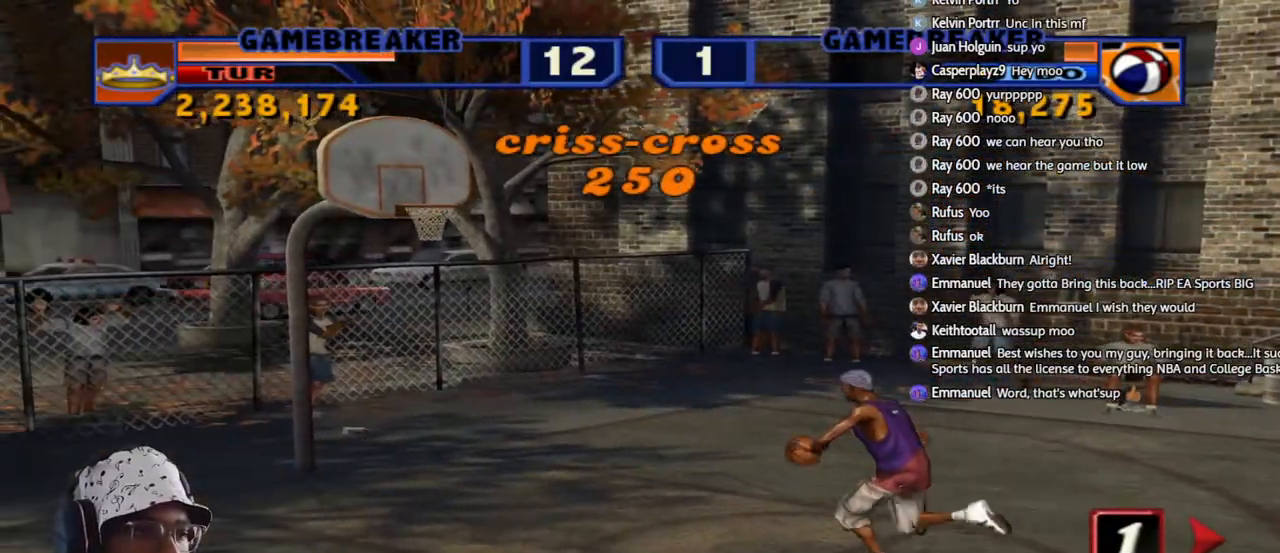
{"buttons": ["R2"], "left_stick": "up-left", "right_stick": "center", "events": []}
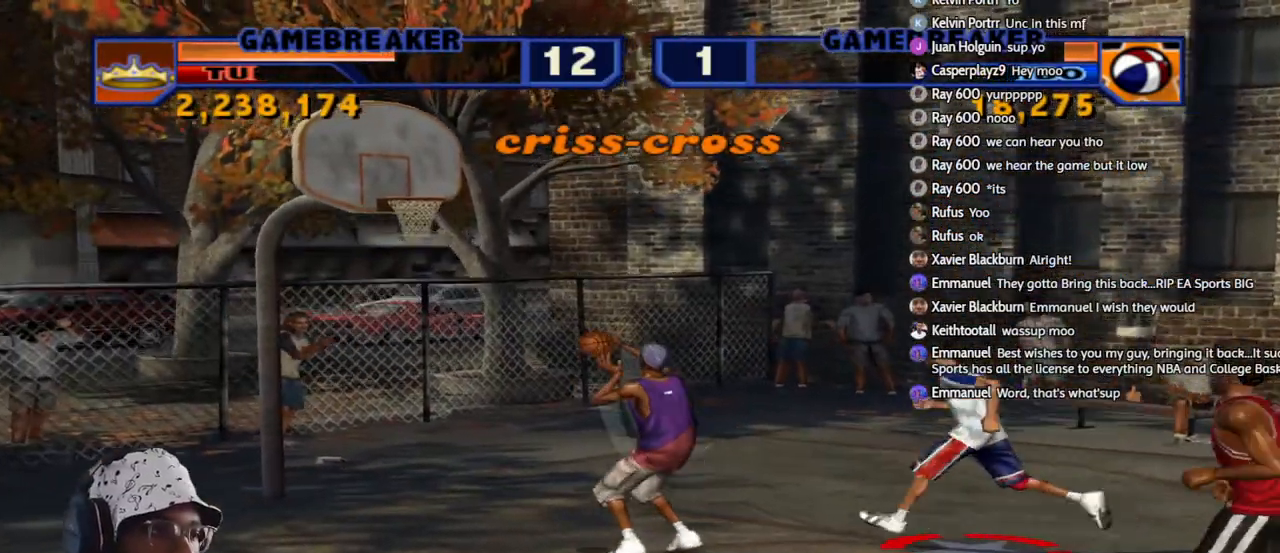
{"buttons": [], "left_stick": "up-left", "right_stick": "center", "events": [[450, "R2", "up"]]}
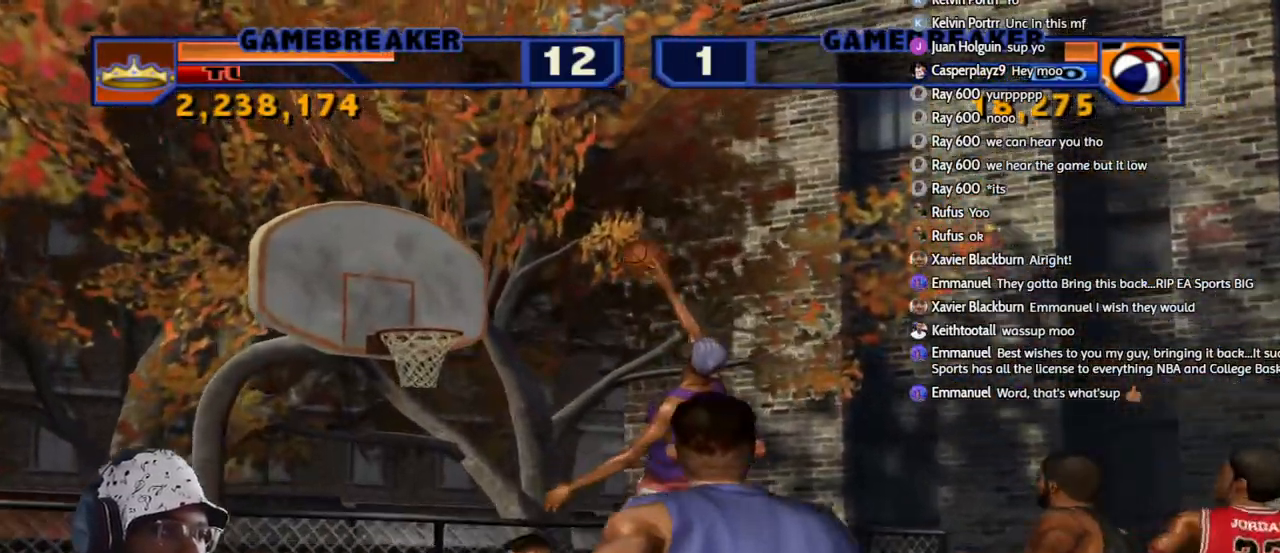
{"buttons": [], "left_stick": "center", "right_stick": "center", "events": [[67, "left_stick", "down-left"], [200, "left_stick", "up"], [333, "left_stick", "center"]]}
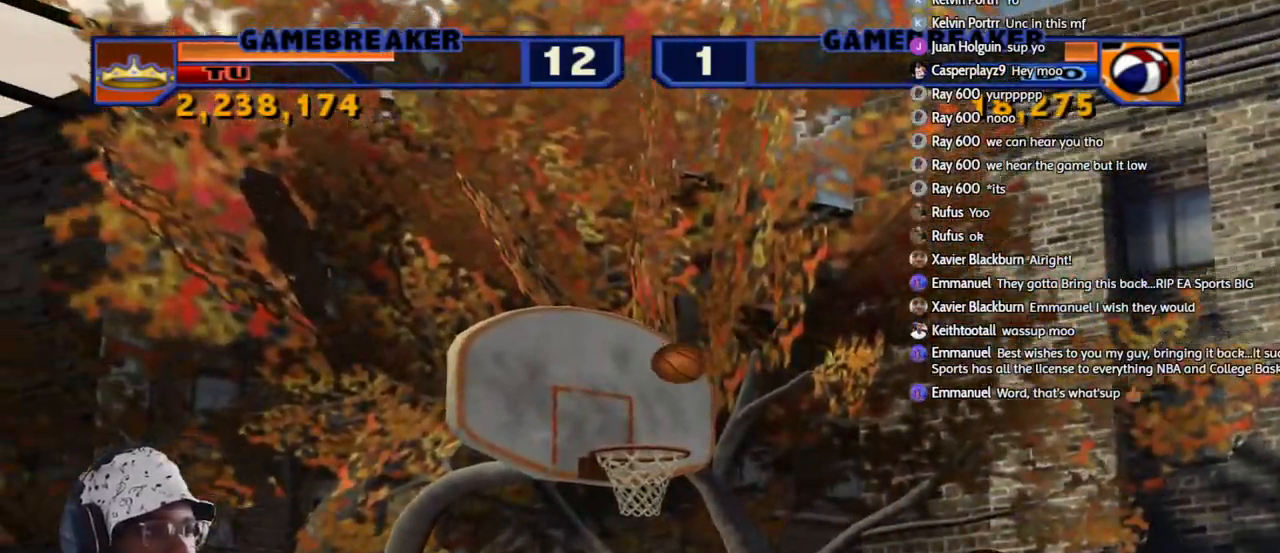
{"buttons": [], "left_stick": "down-right", "right_stick": "center", "events": [[133, "TRIANGLE", "down"], [167, "left_stick", "down-right"], [300, "TRIANGLE", "up"]]}
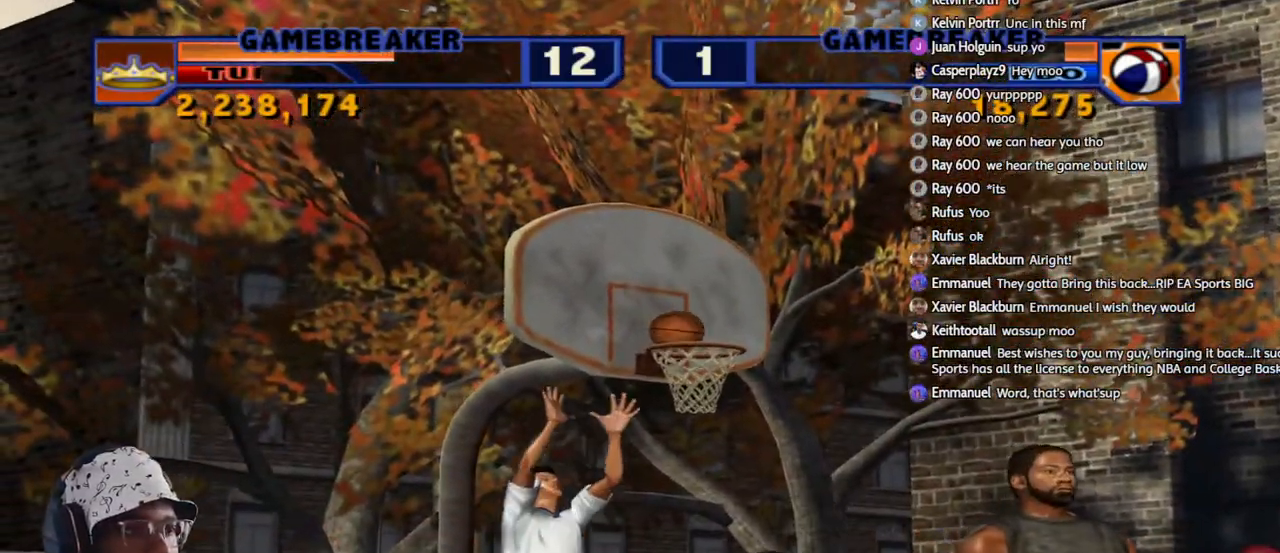
{"buttons": [], "left_stick": "up", "right_stick": "center", "events": [[17, "left_stick", "right"], [333, "TRIANGLE", "down"], [333, "left_stick", "up"], [450, "TRIANGLE", "up"]]}
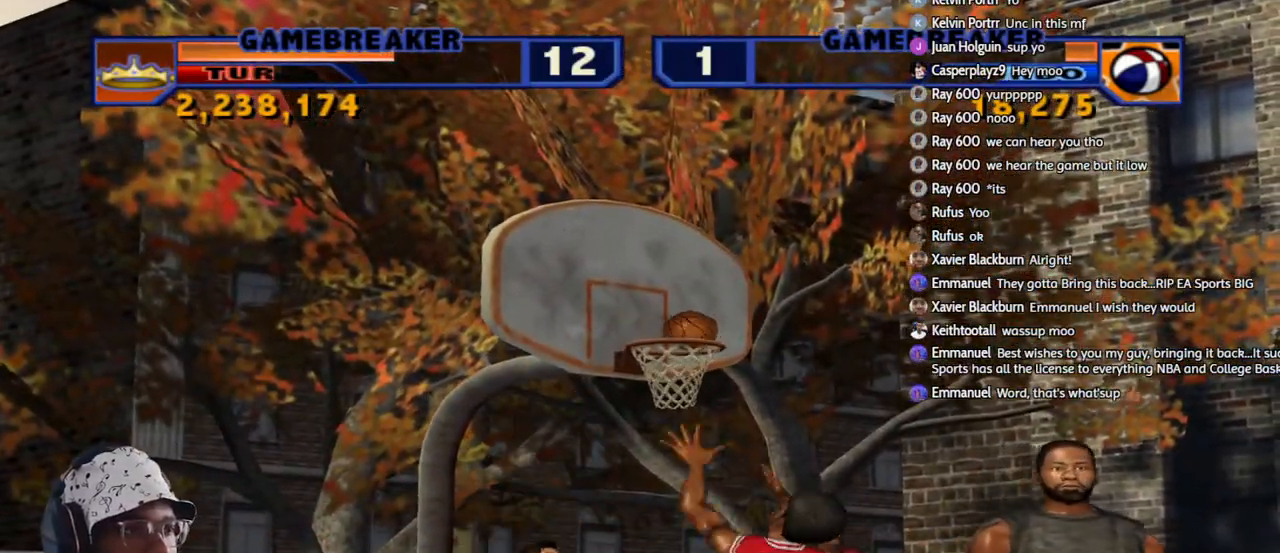
{"buttons": [], "left_stick": "center", "right_stick": "center", "events": [[400, "left_stick", "center"]]}
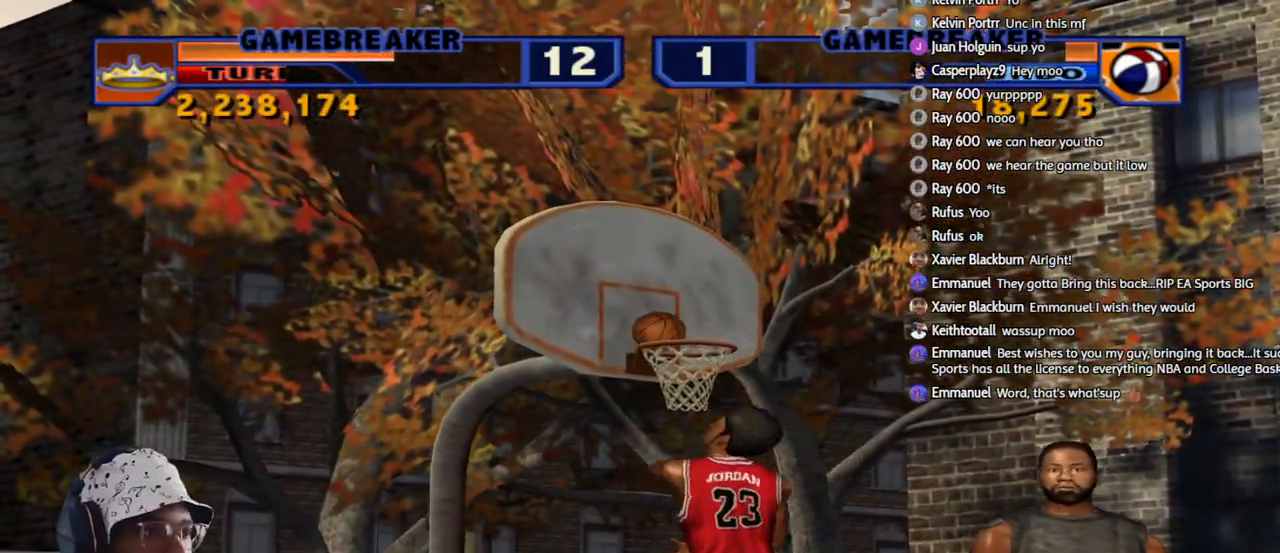
{"buttons": ["TRIANGLE"], "left_stick": "center", "right_stick": "center", "events": [[333, "TRIANGLE", "down"], [433, "TRIANGLE", "up"], [483, "TRIANGLE", "down"]]}
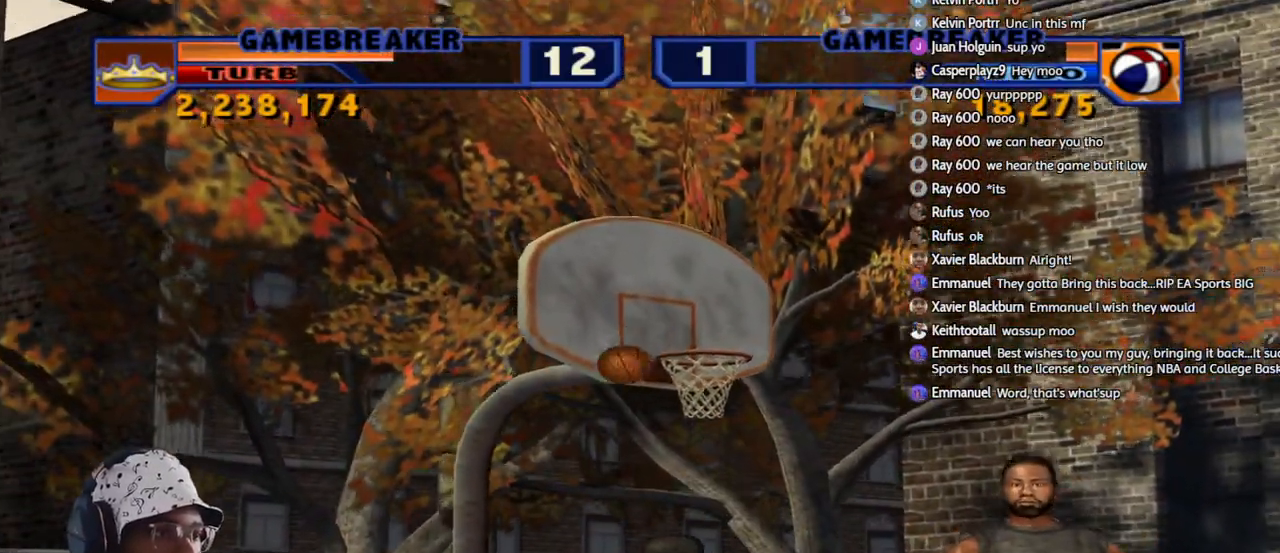
{"buttons": ["TRIANGLE"], "left_stick": "down-right", "right_stick": "center", "events": [[83, "TRIANGLE", "up"], [133, "TRIANGLE", "down"], [233, "TRIANGLE", "up"], [283, "TRIANGLE", "down"], [367, "TRIANGLE", "up"], [433, "TRIANGLE", "down"], [433, "left_stick", "down"], [483, "left_stick", "down-right"]]}
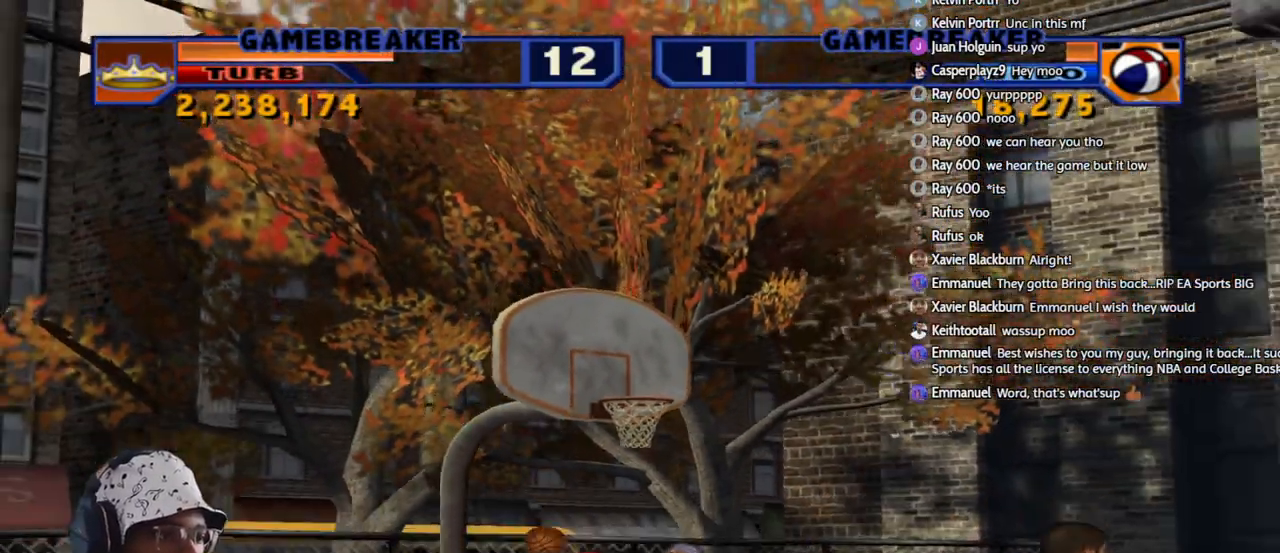
{"buttons": [], "left_stick": "right", "right_stick": "center", "events": [[33, "TRIANGLE", "up"], [267, "SQUARE", "down"], [333, "SQUARE", "up"], [383, "left_stick", "right"]]}
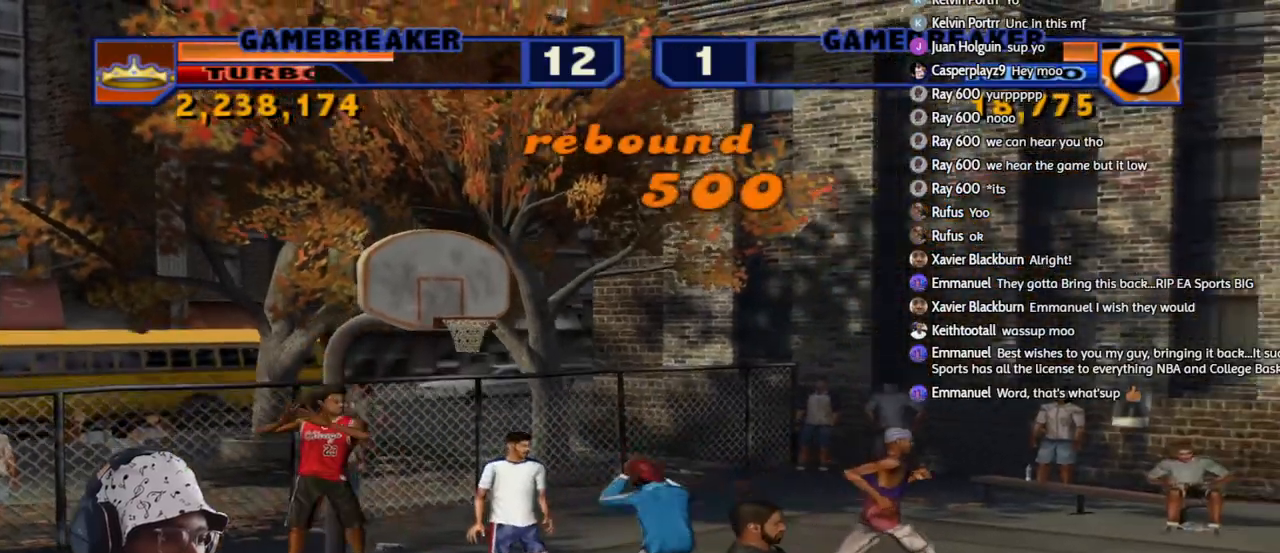
{"buttons": ["TRIANGLE"], "left_stick": "down-right", "right_stick": "center", "events": [[17, "CROSS", "down"], [67, "CROSS", "up"], [117, "left_stick", "up"], [217, "TRIANGLE", "down"], [217, "left_stick", "down"], [367, "TRIANGLE", "up"], [400, "TRIANGLE", "down"], [433, "left_stick", "down-right"]]}
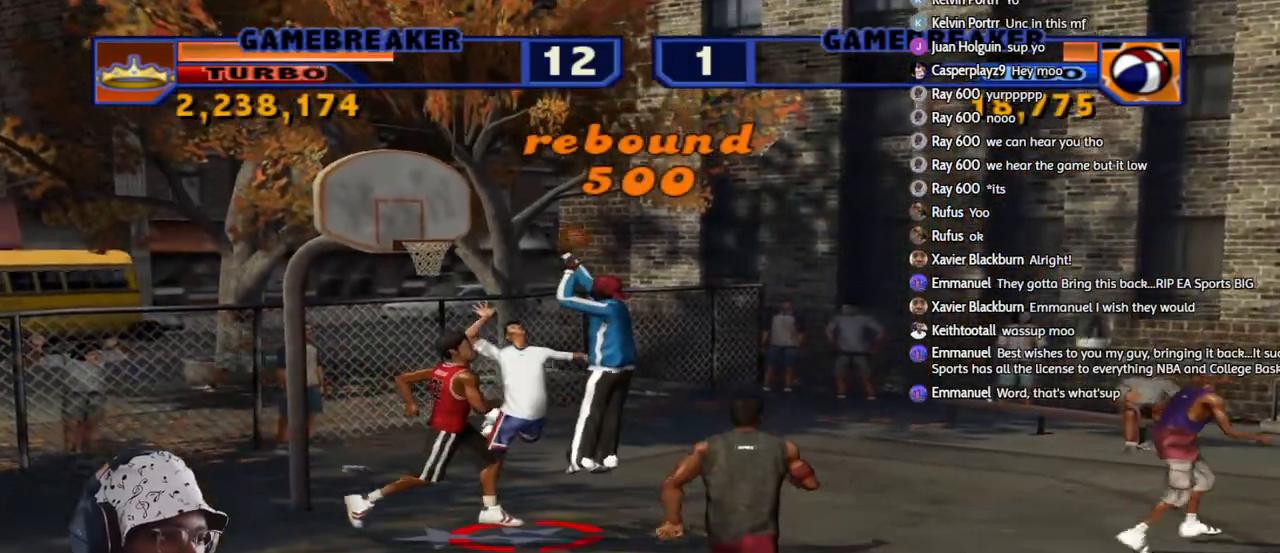
{"buttons": [], "left_stick": "up", "right_stick": "center", "events": [[17, "left_stick", "right"], [50, "TRIANGLE", "up"], [117, "CROSS", "down"], [167, "TRIANGLE", "down"], [183, "CROSS", "up"], [183, "left_stick", "down-right"], [283, "TRIANGLE", "up"], [350, "TRIANGLE", "down"], [433, "left_stick", "up"], [500, "TRIANGLE", "up"]]}
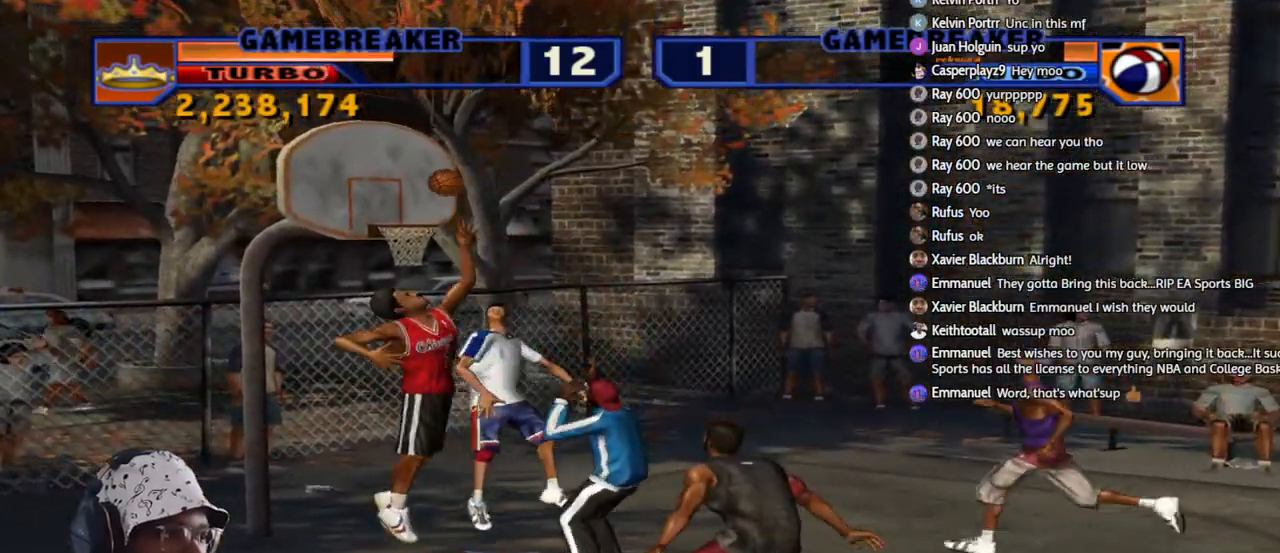
{"buttons": ["CROSS"], "left_stick": "down", "right_stick": "center", "events": [[117, "TRIANGLE", "down"], [217, "TRIANGLE", "up"], [400, "left_stick", "center"], [483, "left_stick", "down"], [500, "CROSS", "down"]]}
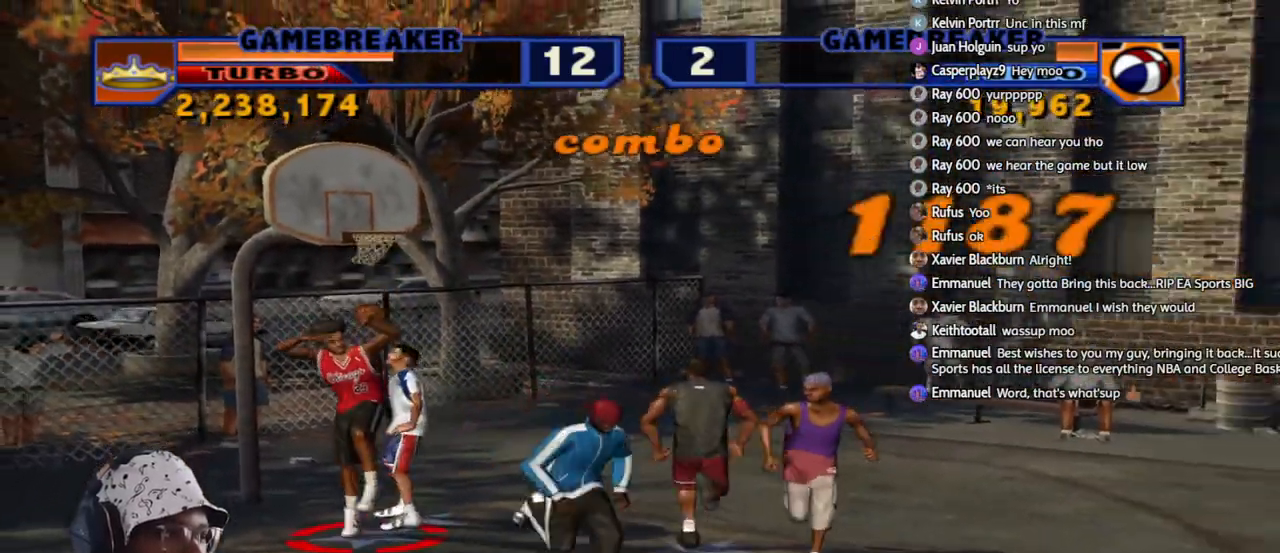
{"buttons": [], "left_stick": "down-left", "right_stick": "center", "events": [[67, "left_stick", "left"], [100, "CROSS", "up"], [183, "CROSS", "down"], [233, "left_stick", "right"], [283, "CROSS", "up"], [300, "left_stick", "up-left"], [367, "CROSS", "down"], [450, "left_stick", "down-left"], [467, "CROSS", "up"]]}
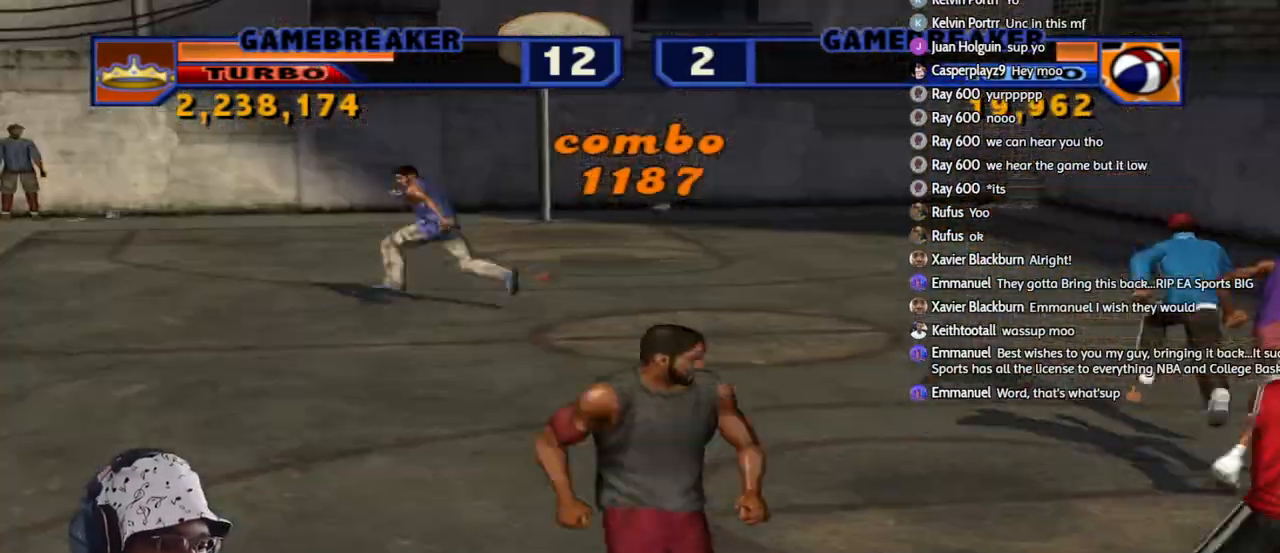
{"buttons": [], "left_stick": "up-left", "right_stick": "center", "events": [[33, "CROSS", "down"], [50, "left_stick", "left"], [133, "CROSS", "up"], [217, "CROSS", "down"], [283, "left_stick", "center"], [317, "CROSS", "up"], [400, "CROSS", "down"], [467, "left_stick", "up-left"], [483, "CROSS", "up"]]}
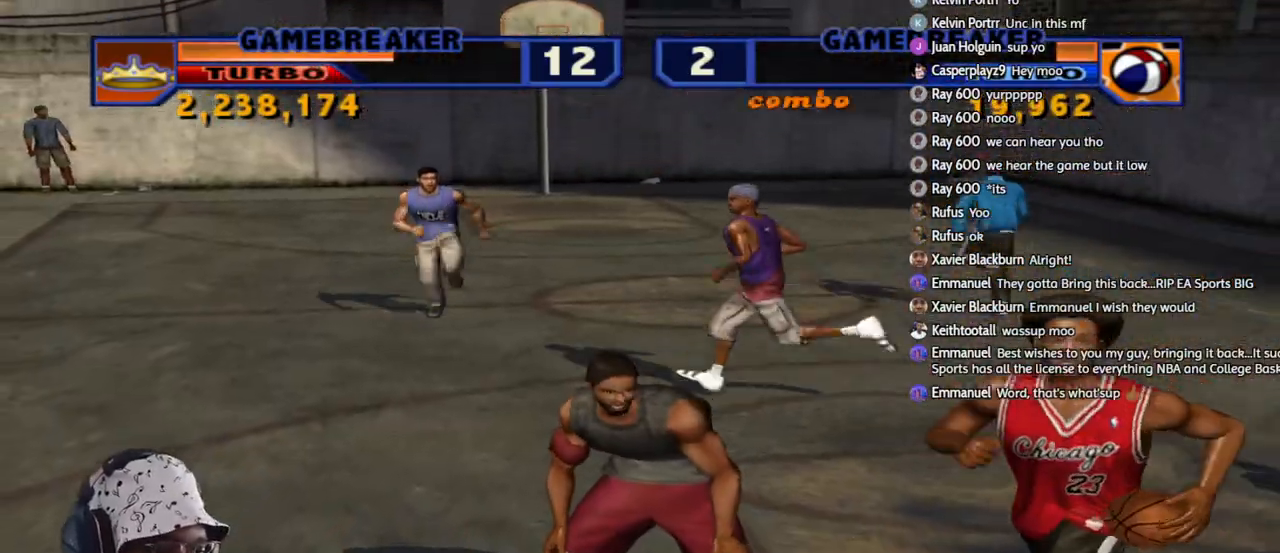
{"buttons": ["CROSS"], "left_stick": "up-left", "right_stick": "center", "events": [[67, "CROSS", "down"], [167, "CROSS", "up"], [250, "CROSS", "down"], [350, "CROSS", "up"], [417, "CROSS", "down"]]}
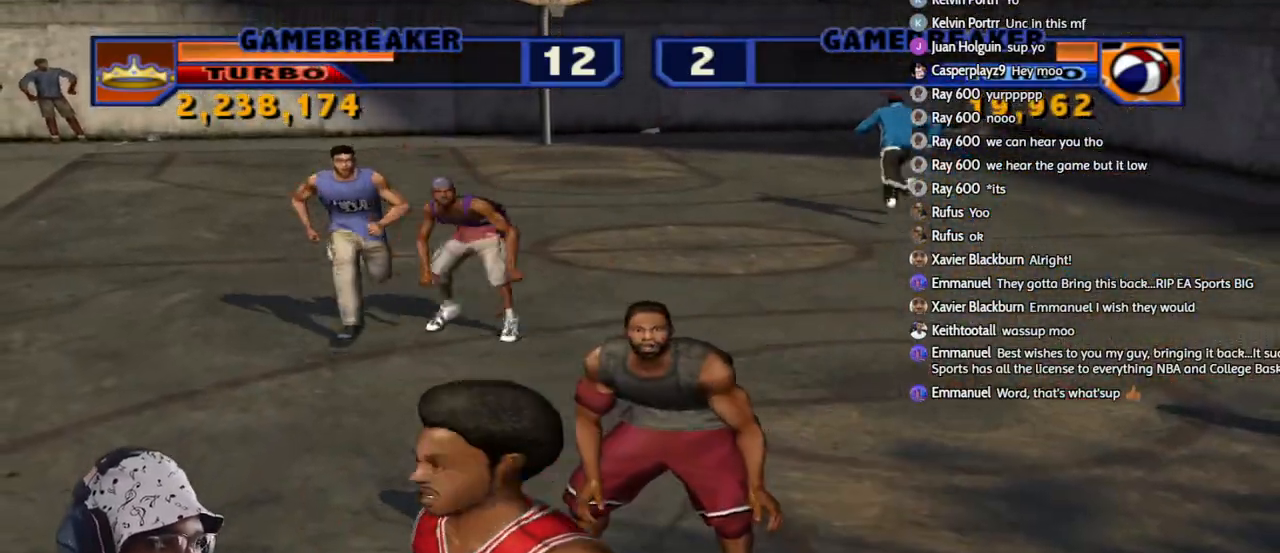
{"buttons": ["CROSS"], "left_stick": "up-left", "right_stick": "center", "events": [[33, "CROSS", "up"], [100, "CROSS", "down"], [200, "CROSS", "up"], [283, "CROSS", "down"], [367, "CROSS", "up"], [450, "CROSS", "down"]]}
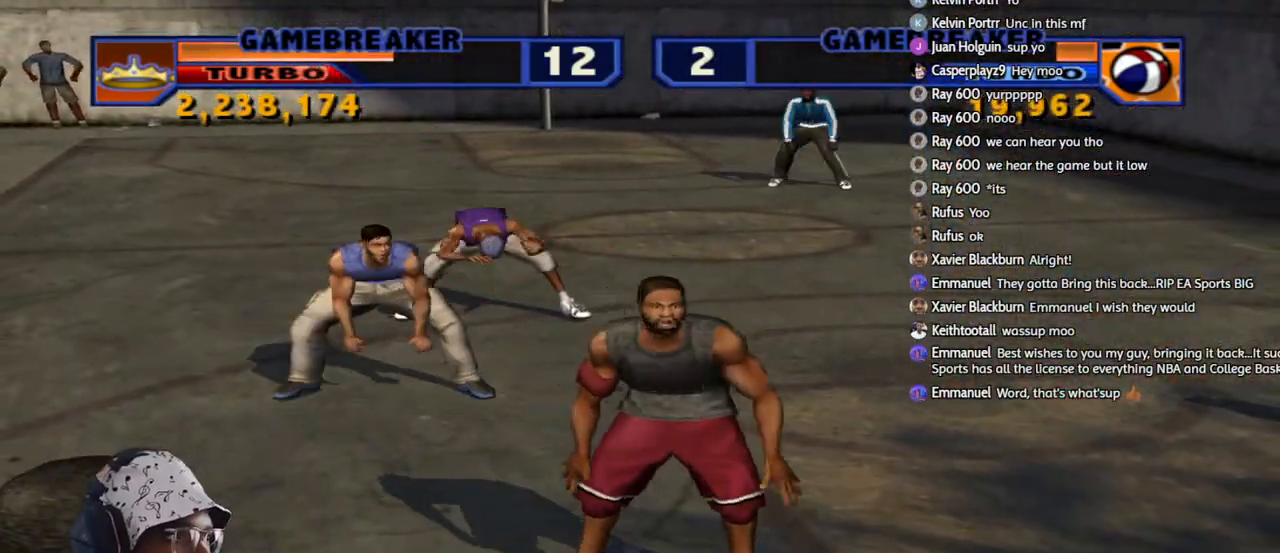
{"buttons": ["CROSS"], "left_stick": "up-left", "right_stick": "center", "events": [[33, "CROSS", "up"], [117, "CROSS", "down"], [217, "CROSS", "up"], [300, "CROSS", "down"], [367, "CROSS", "up"], [450, "CROSS", "down"]]}
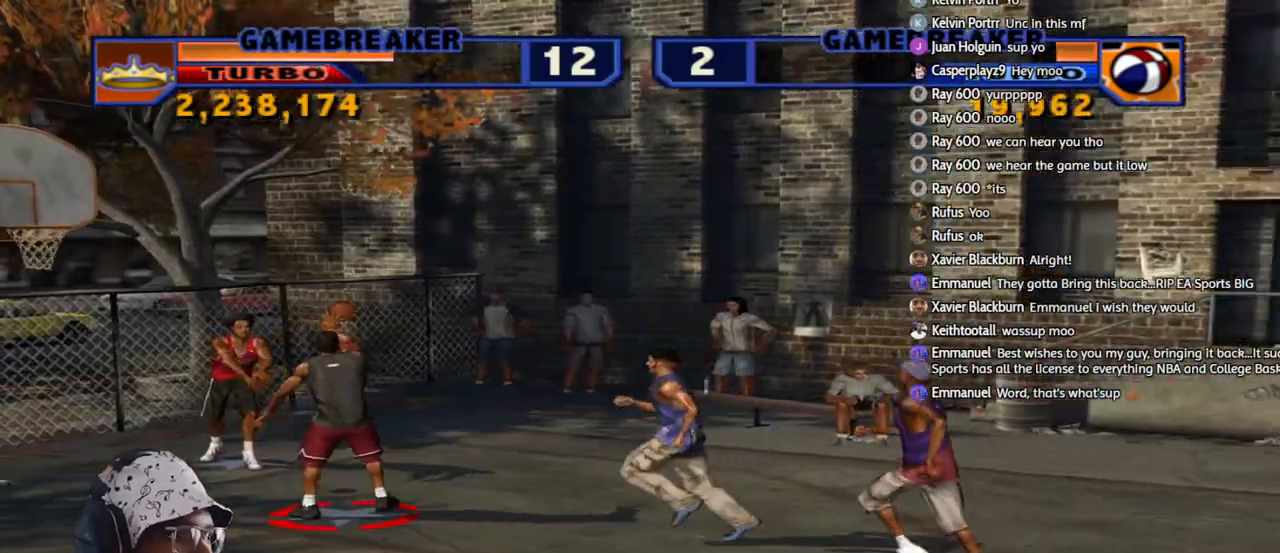
{"buttons": [], "left_stick": "down-right", "right_stick": "center", "events": [[33, "CROSS", "up"], [117, "CROSS", "down"], [217, "CROSS", "up"], [267, "CROSS", "down"], [383, "CROSS", "up"], [450, "left_stick", "down-right"]]}
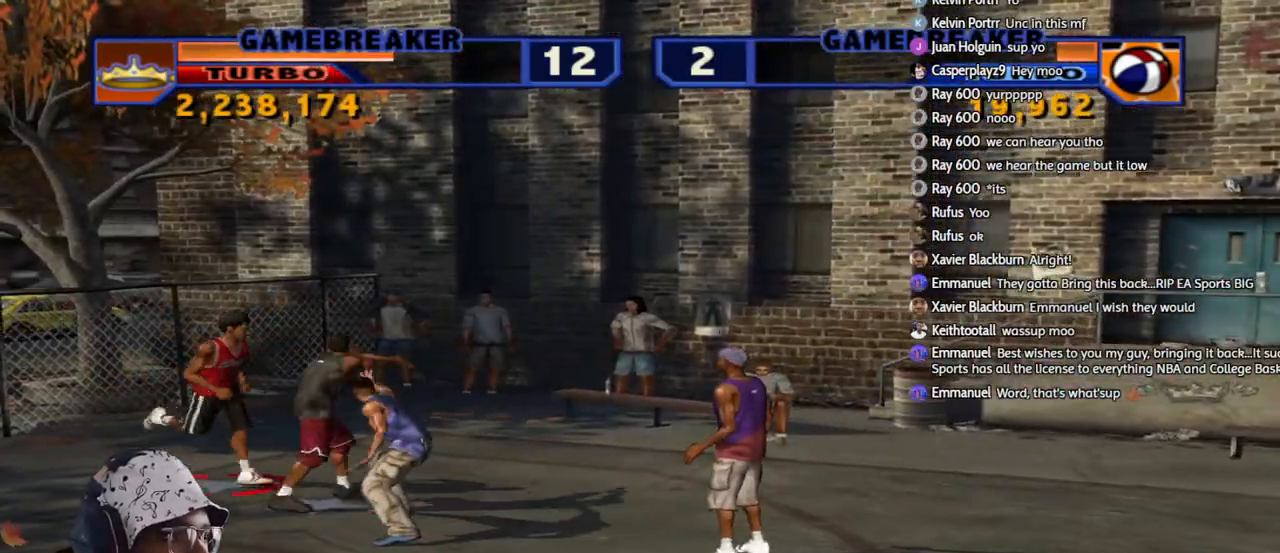
{"buttons": ["SQUARE", "L2", "R1", "R2"], "left_stick": "down-right", "right_stick": "center", "events": [[333, "L1", "down"], [333, "L2", "down"], [350, "R1", "down"], [350, "R2", "down"], [367, "SQUARE", "down"], [467, "L1", "up"]]}